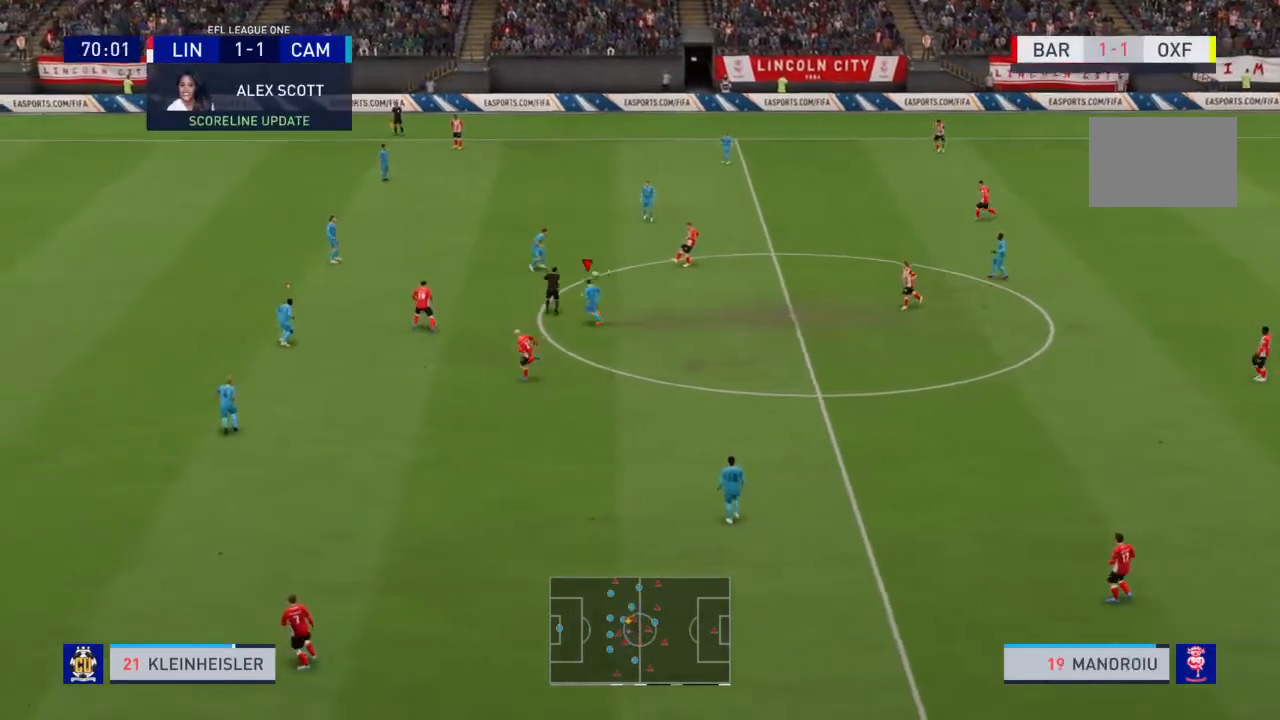
Gameplay with a controller (PlayStation layout); each line is a JSON object with the inputs held at the frame after it. "events" lists button and stick changes between this image and that frame as [ms after this image, input, new state], when the widget could be followed in between. Not read: L3 R3.
{"buttons": ["R2"], "left_stick": "up-left", "right_stick": "center", "events": [[300, "R2", "down"]]}
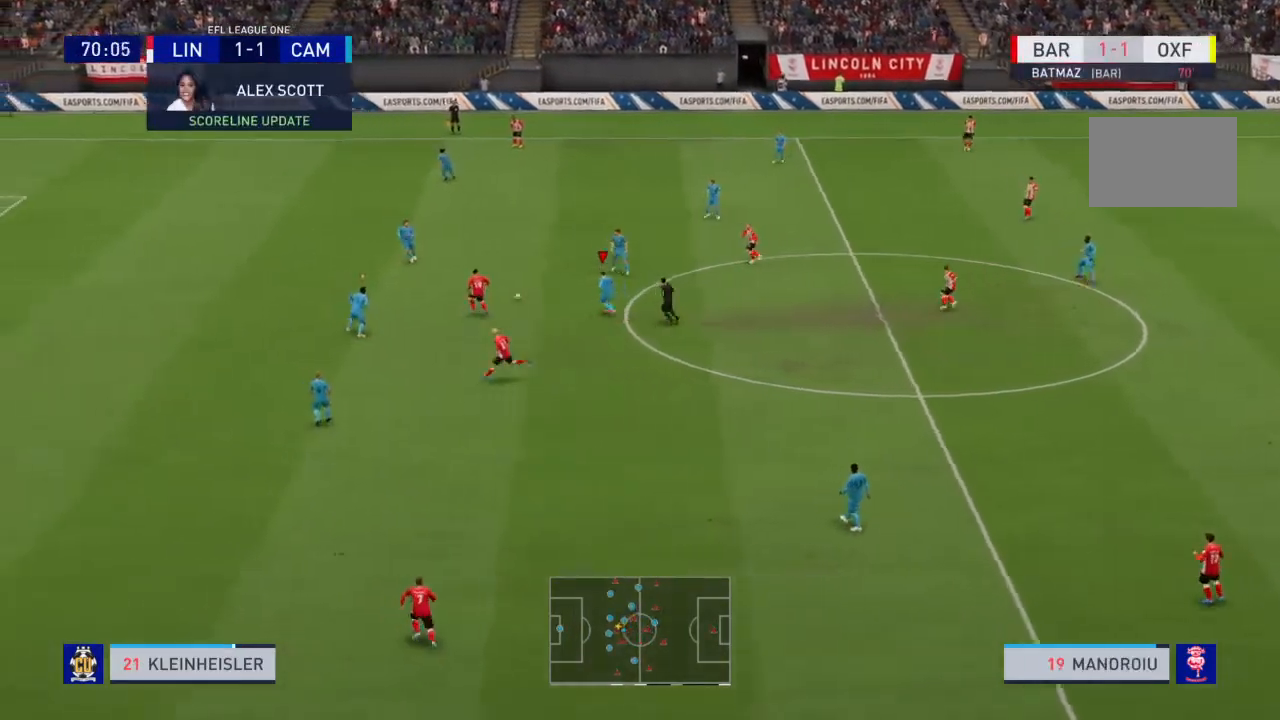
{"buttons": ["R2"], "left_stick": "up-left", "right_stick": "center", "events": []}
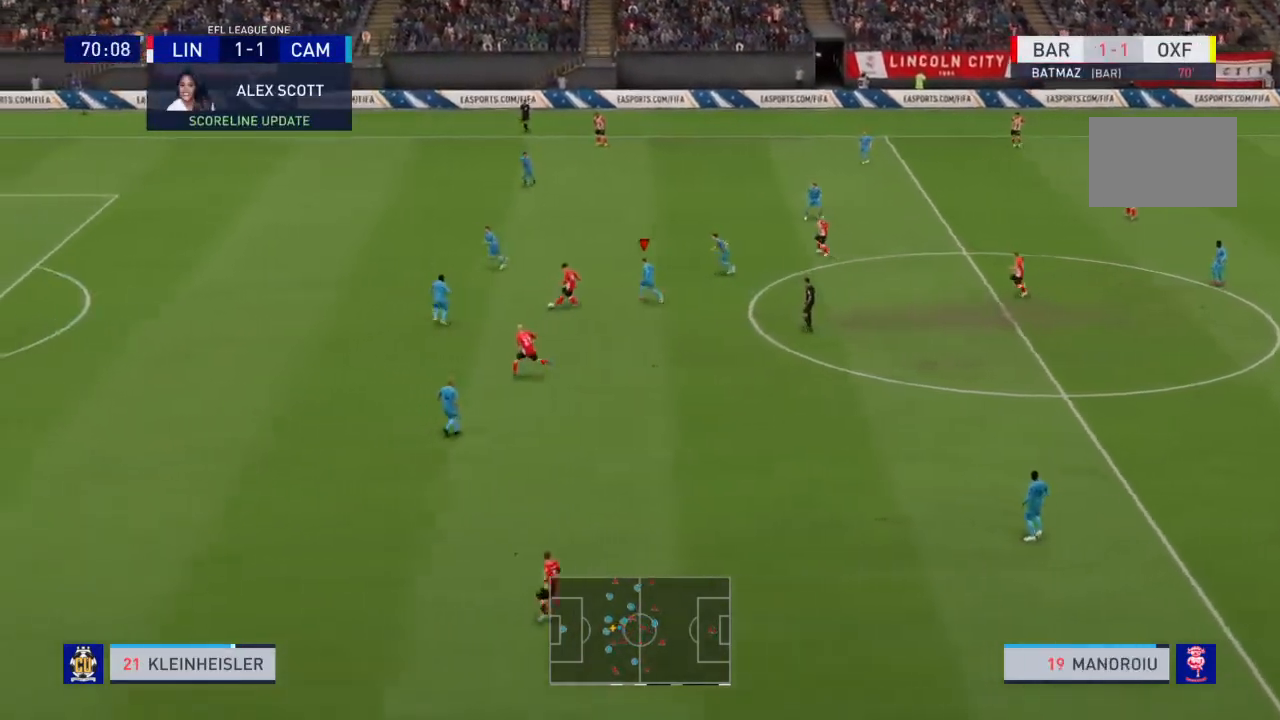
{"buttons": ["L1", "R2"], "left_stick": "down", "right_stick": "center", "events": [[134, "left_stick", "left"], [267, "left_stick", "down-left"], [367, "L1", "down"], [434, "left_stick", "down"]]}
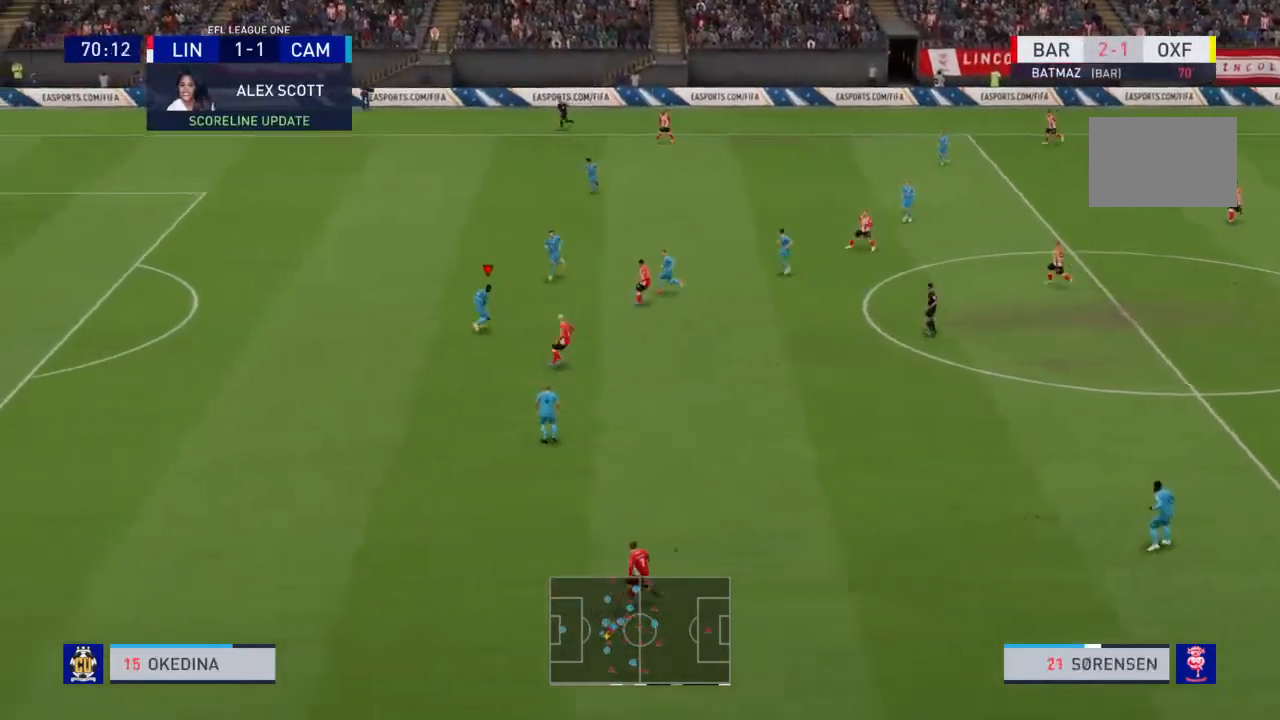
{"buttons": ["L2", "R2"], "left_stick": "down-right", "right_stick": "center", "events": [[33, "L1", "up"], [333, "left_stick", "down-right"], [433, "L2", "down"]]}
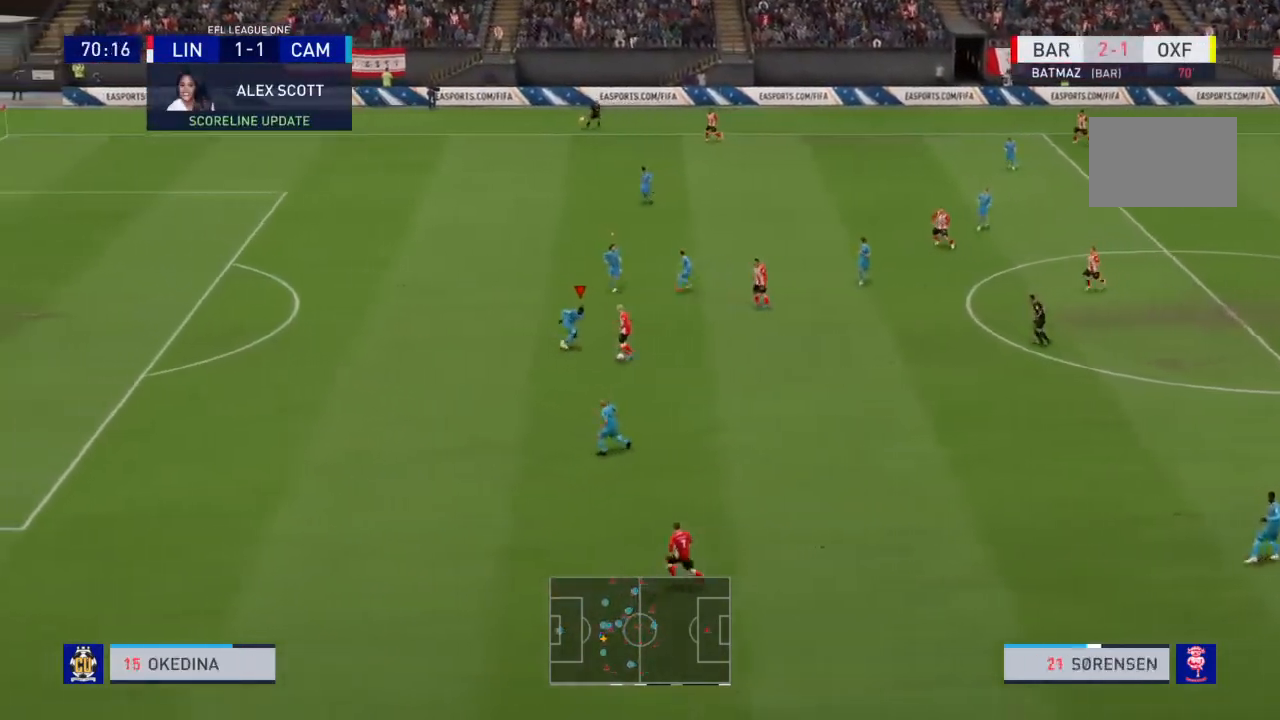
{"buttons": [], "left_stick": "down-right", "right_stick": "center", "events": [[67, "CIRCLE", "down"], [234, "CIRCLE", "up"], [400, "L2", "up"], [501, "R2", "up"]]}
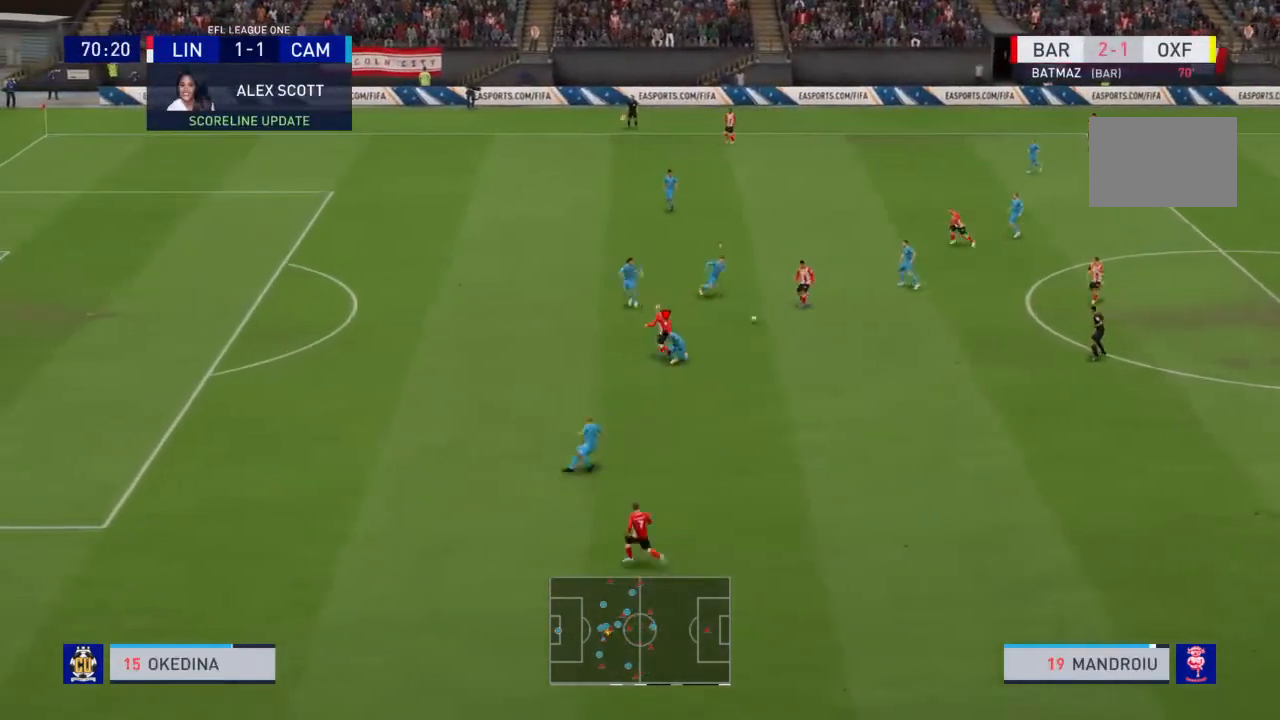
{"buttons": ["L2", "R2"], "left_stick": "up-left", "right_stick": "center", "events": [[33, "left_stick", "right"], [166, "left_stick", "up-right"], [300, "left_stick", "up"], [367, "L2", "down"], [400, "left_stick", "up-left"], [500, "R2", "down"]]}
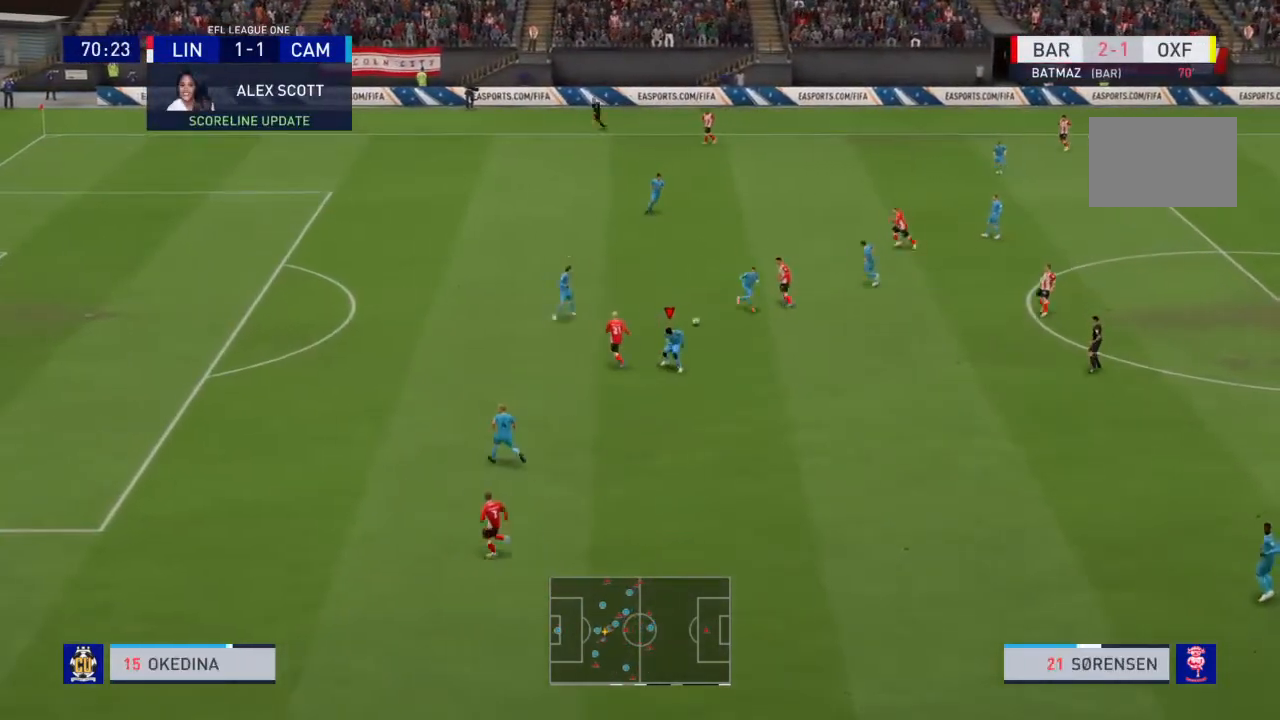
{"buttons": ["R2"], "left_stick": "left", "right_stick": "center", "events": [[467, "left_stick", "left"], [501, "L2", "up"]]}
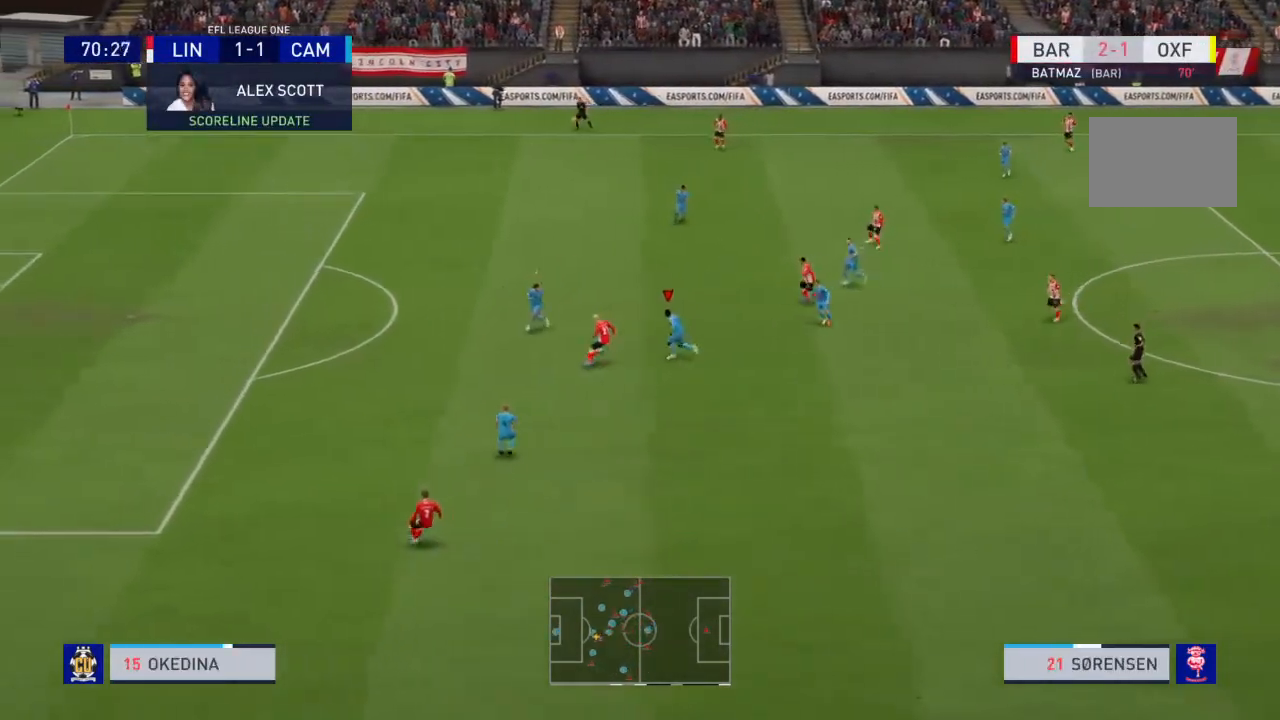
{"buttons": ["L2", "R2"], "left_stick": "down-right", "right_stick": "center"}
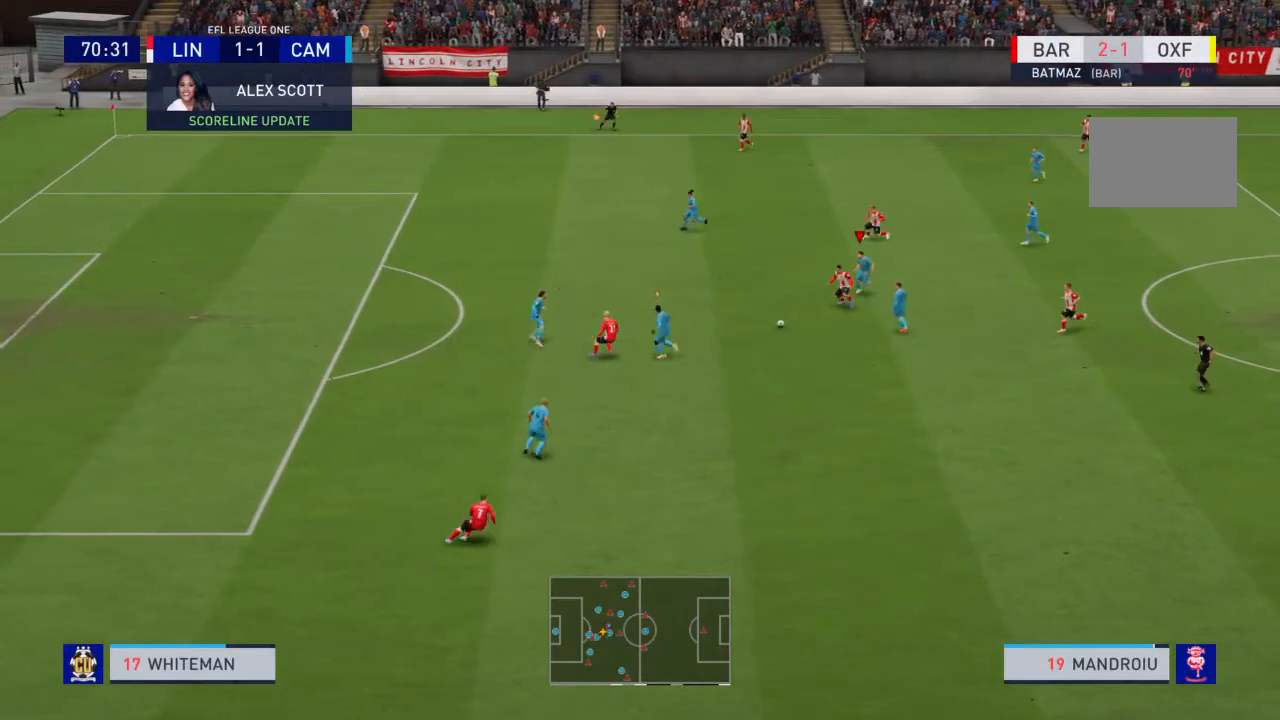
{"buttons": ["L2", "R2"], "left_stick": "up-right", "right_stick": "center", "events": [[167, "left_stick", "up-right"]]}
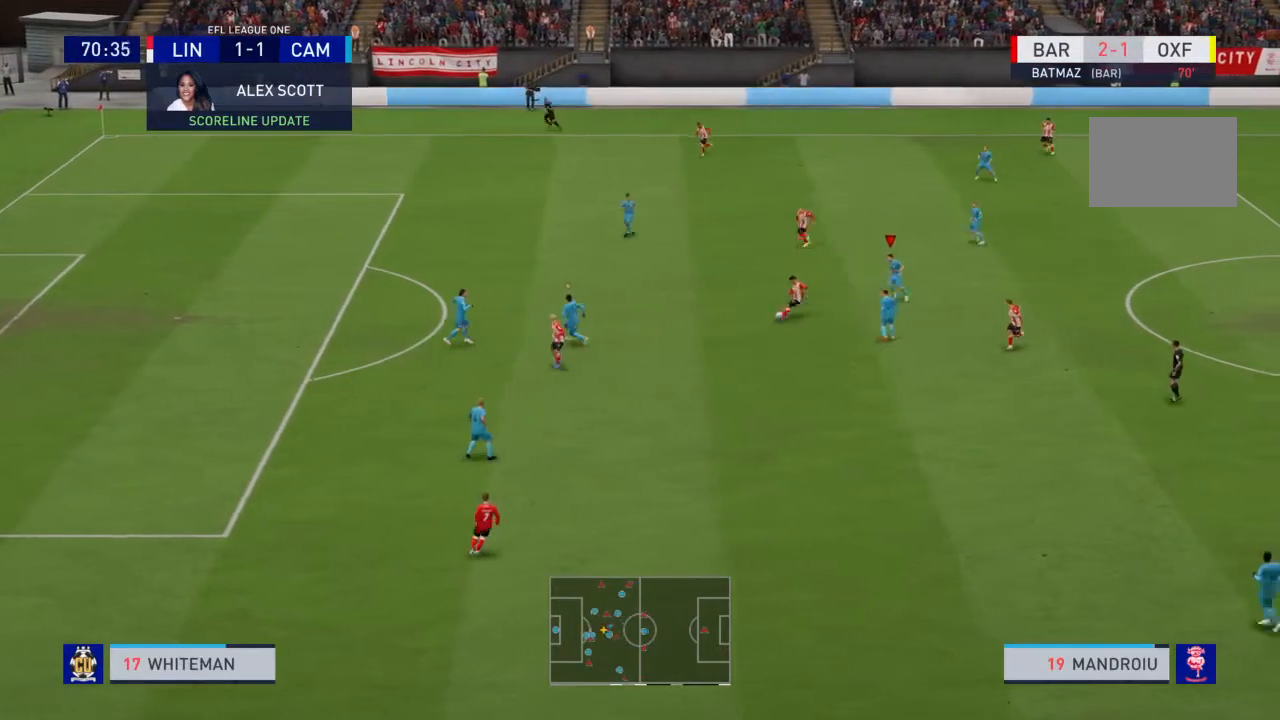
{"buttons": ["R2"], "left_stick": "up", "right_stick": "center", "events": [[33, "left_stick", "up"], [166, "L2", "up"], [200, "L1", "down"], [333, "L1", "up"]]}
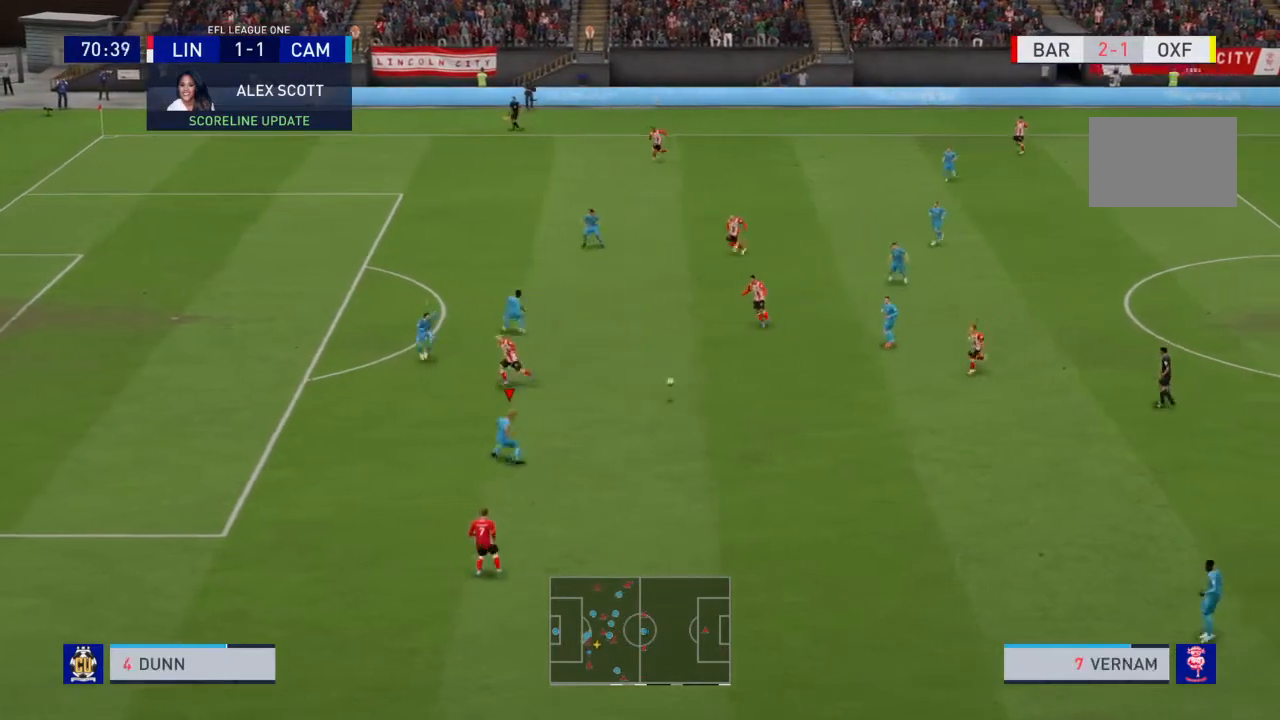
{"buttons": [], "left_stick": "right", "right_stick": "center", "events": [[134, "left_stick", "center"], [234, "left_stick", "down-right"], [300, "R2", "up"], [300, "left_stick", "right"]]}
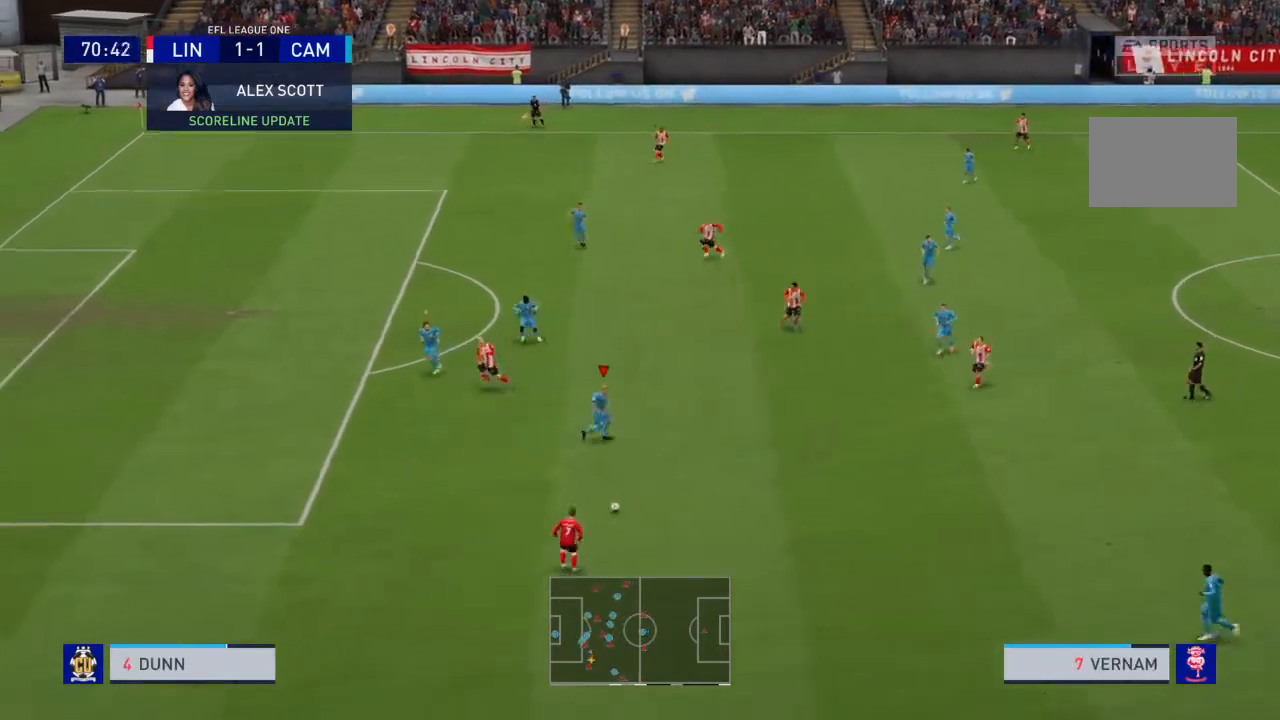
{"buttons": ["L2", "R2"], "left_stick": "down-left", "right_stick": "center", "events": [[166, "R2", "down"], [200, "left_stick", "down-left"], [433, "L2", "down"]]}
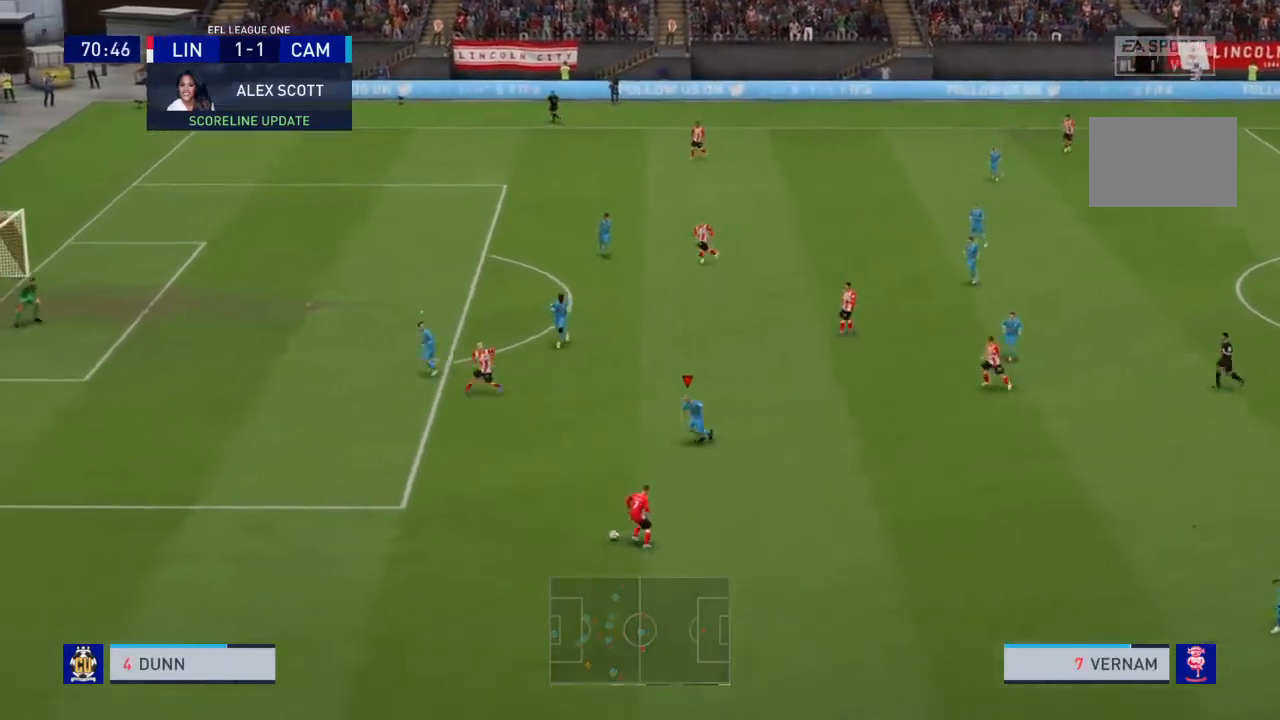
{"buttons": ["R2"], "left_stick": "down-left", "right_stick": "center", "events": [[167, "L2", "up"]]}
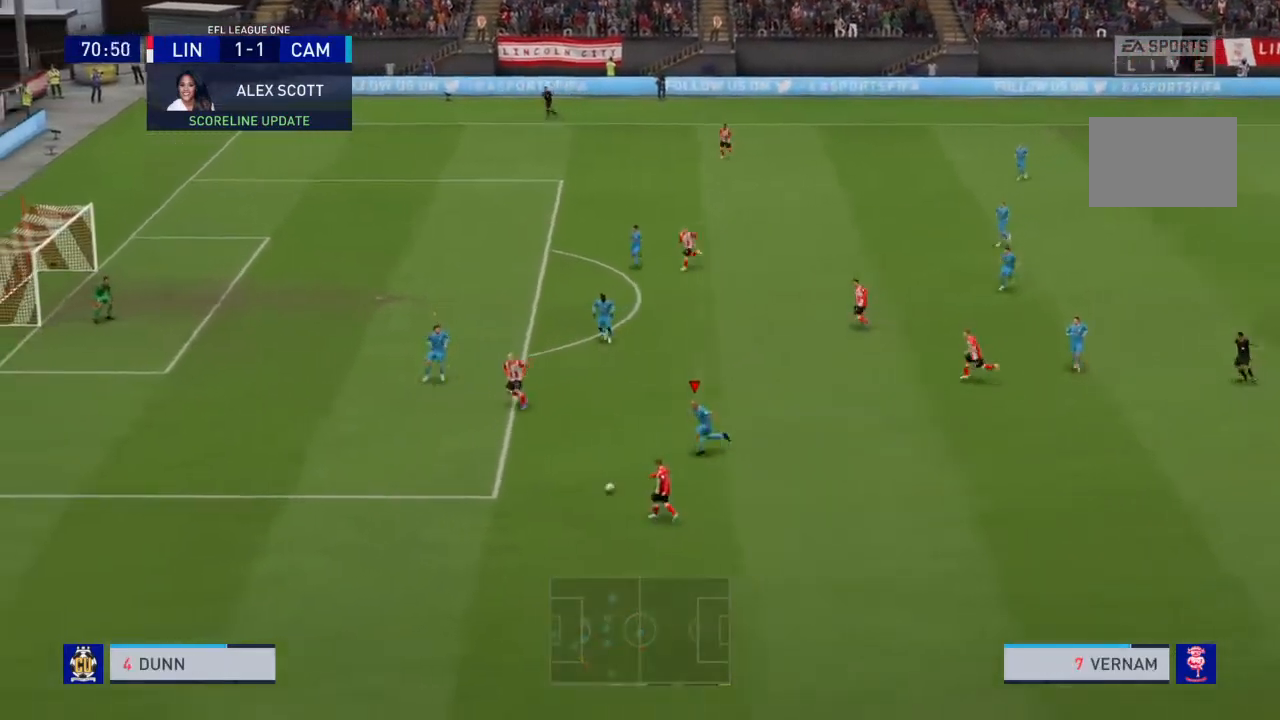
{"buttons": ["L1", "R2"], "left_stick": "down", "right_stick": "center", "events": [[400, "L1", "down"], [400, "left_stick", "center"], [467, "left_stick", "down"]]}
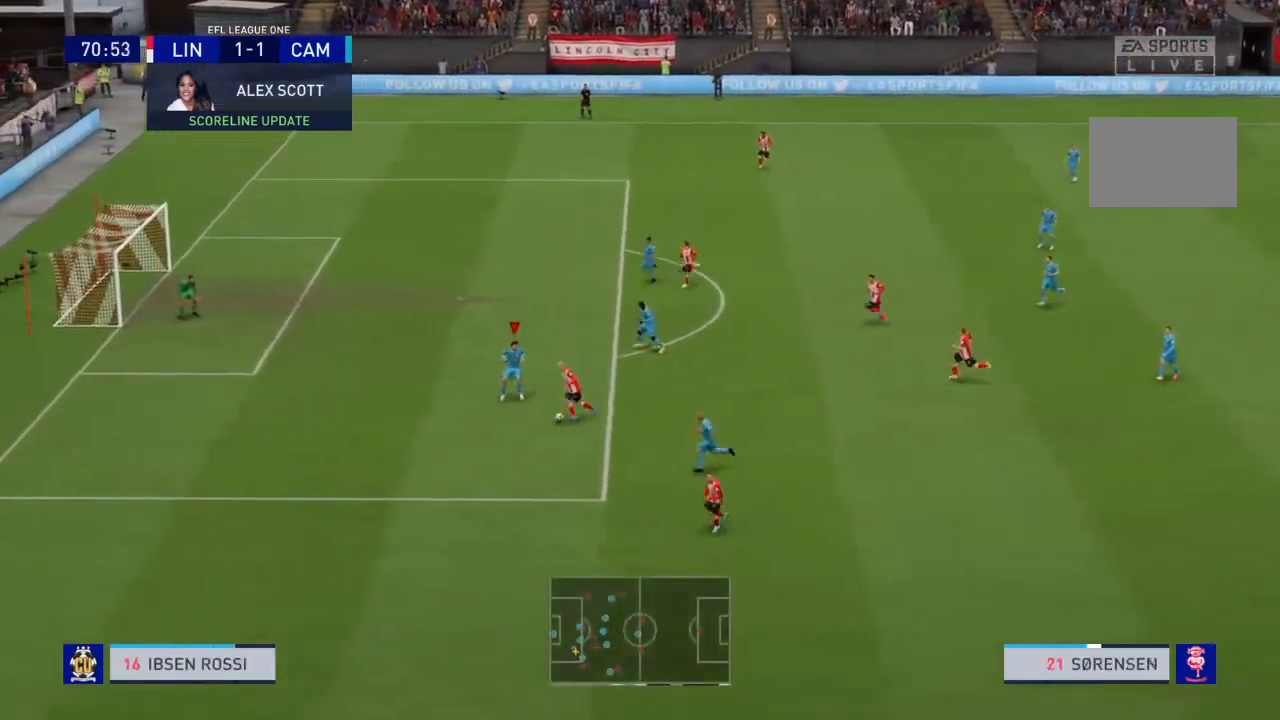
{"buttons": ["L2", "R2"], "left_stick": "down-left", "right_stick": "center", "events": [[33, "L1", "up"], [167, "L2", "down"], [501, "left_stick", "down-left"]]}
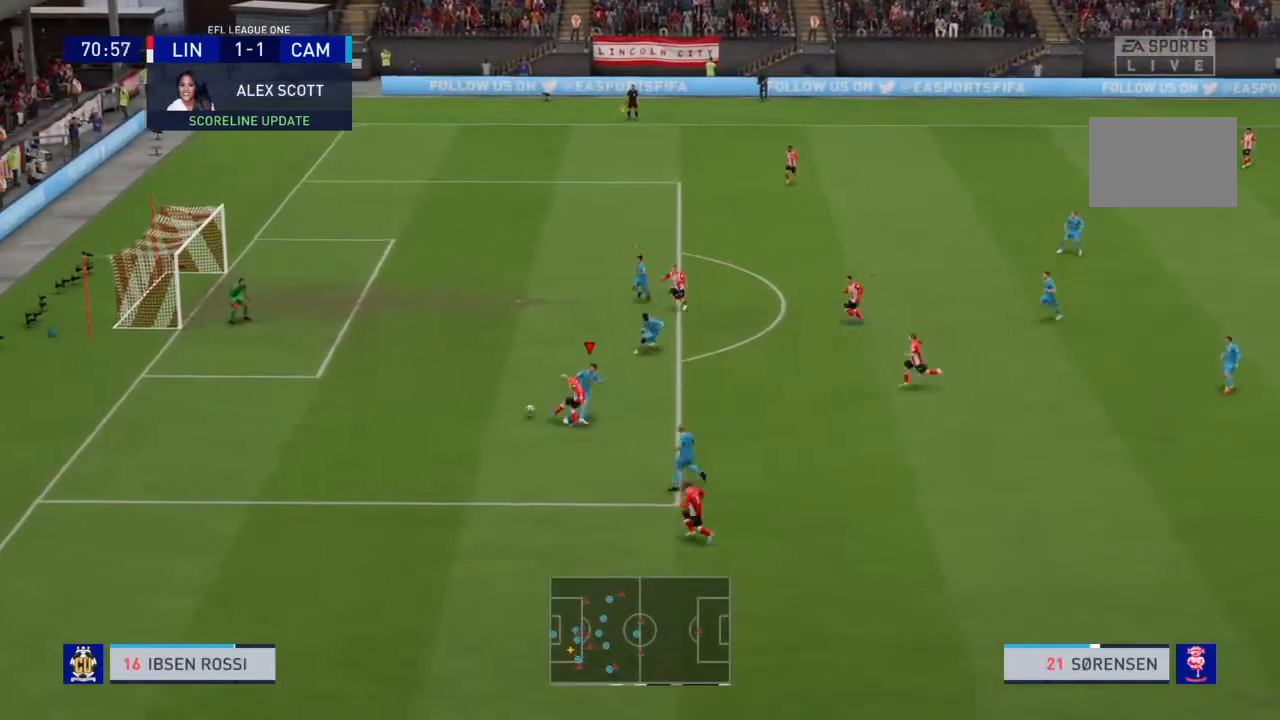
{"buttons": ["R2"], "left_stick": "center", "right_stick": "center", "events": [[233, "L2", "up"], [400, "left_stick", "center"]]}
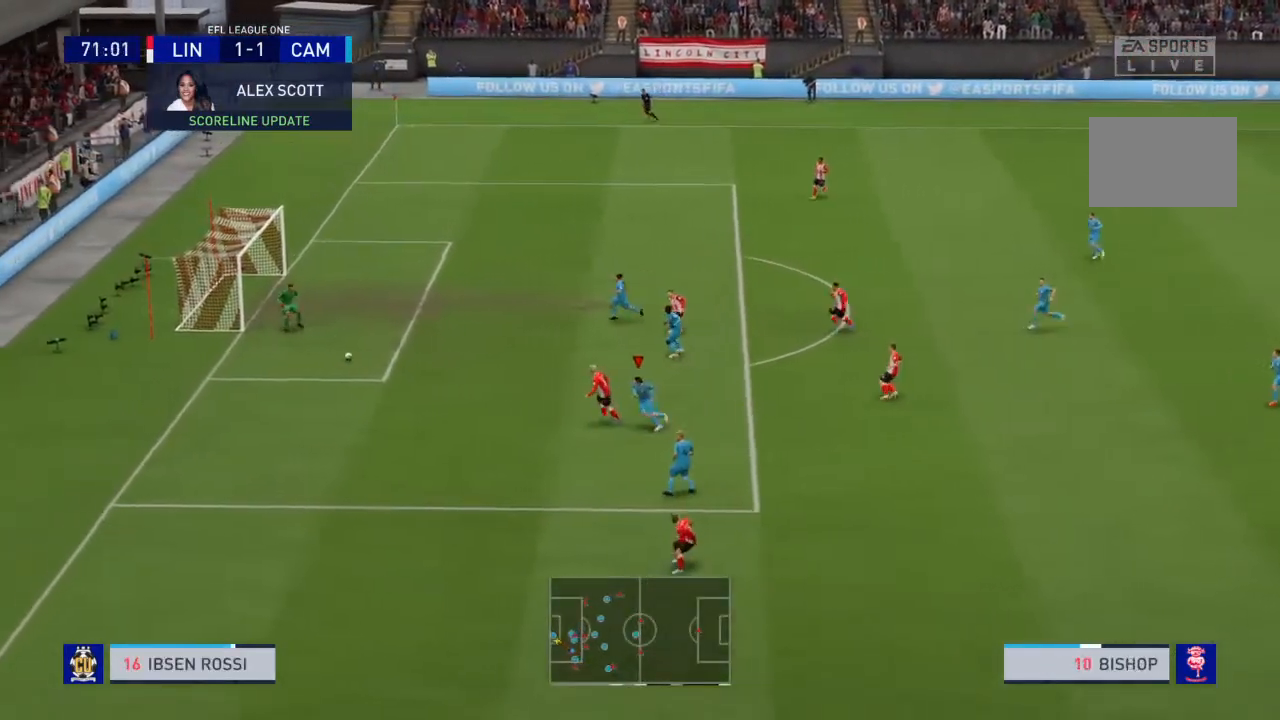
{"buttons": [], "left_stick": "center", "right_stick": "center", "events": [[100, "R2", "up"]]}
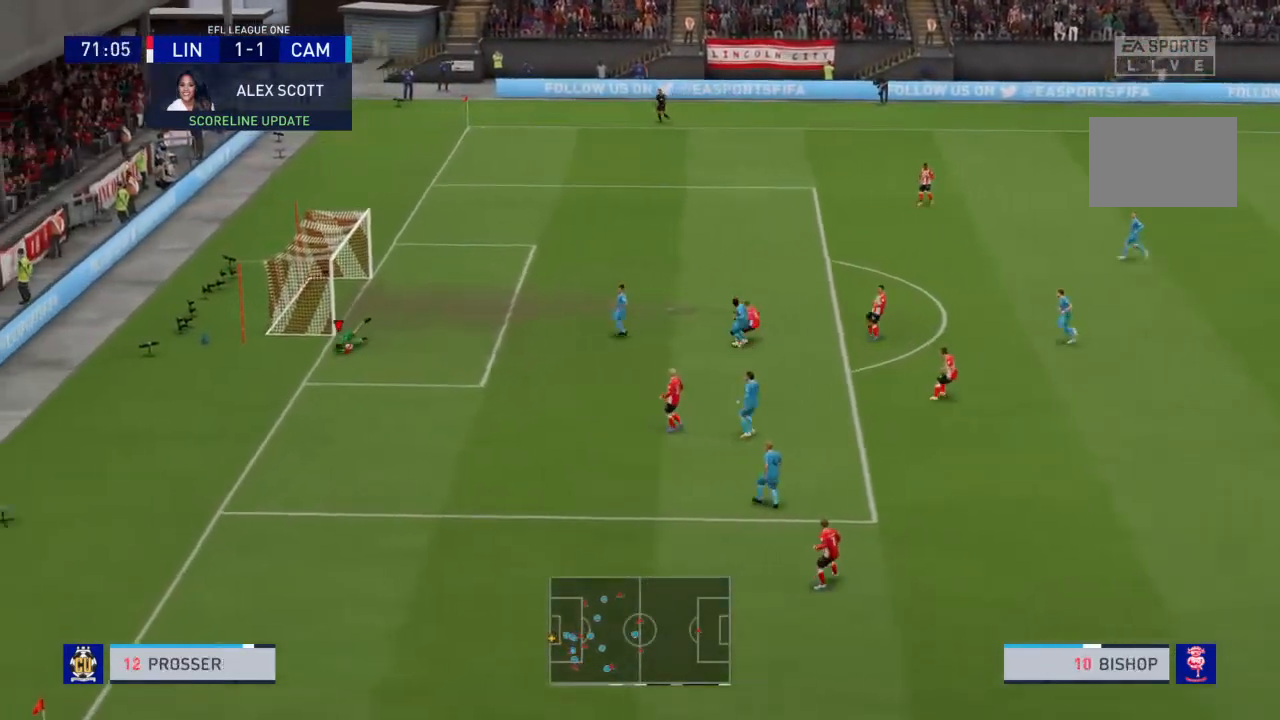
{"buttons": ["R2"], "left_stick": "down-right", "right_stick": "center", "events": [[100, "left_stick", "down-right"], [133, "R2", "down"]]}
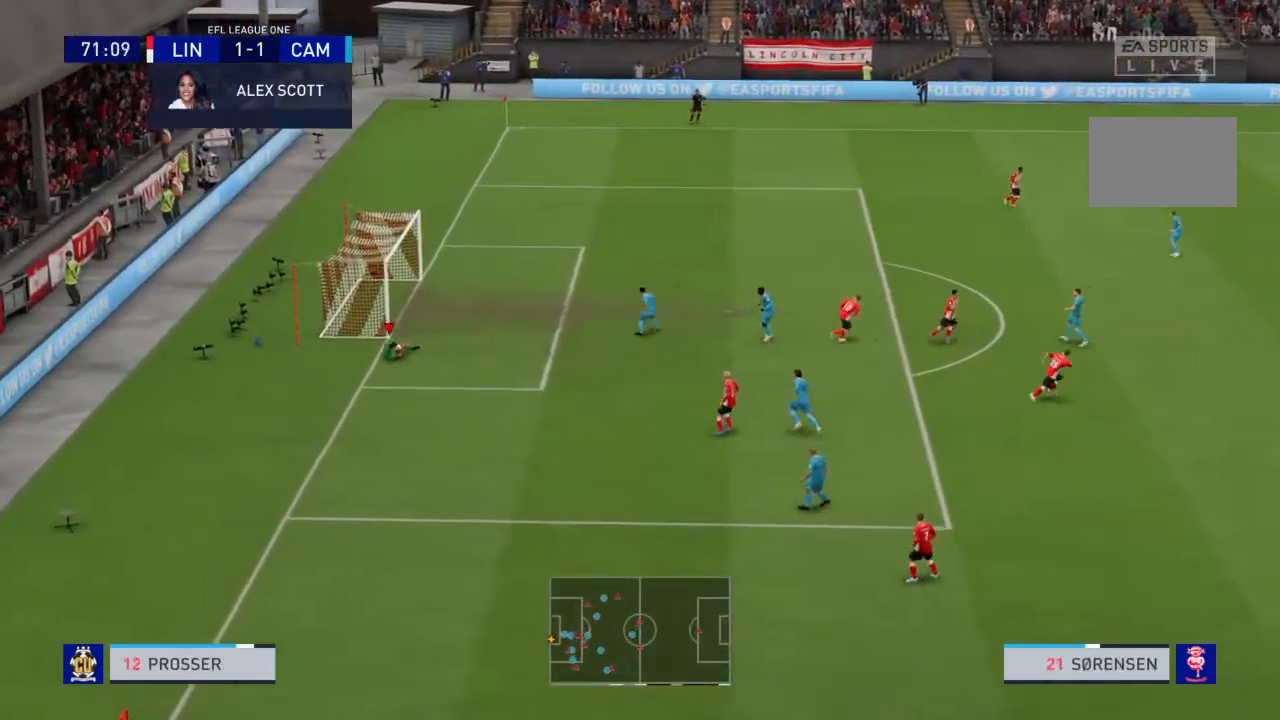
{"buttons": [], "left_stick": "right", "right_stick": "center", "events": [[167, "R2", "up"], [234, "left_stick", "center"], [467, "left_stick", "right"]]}
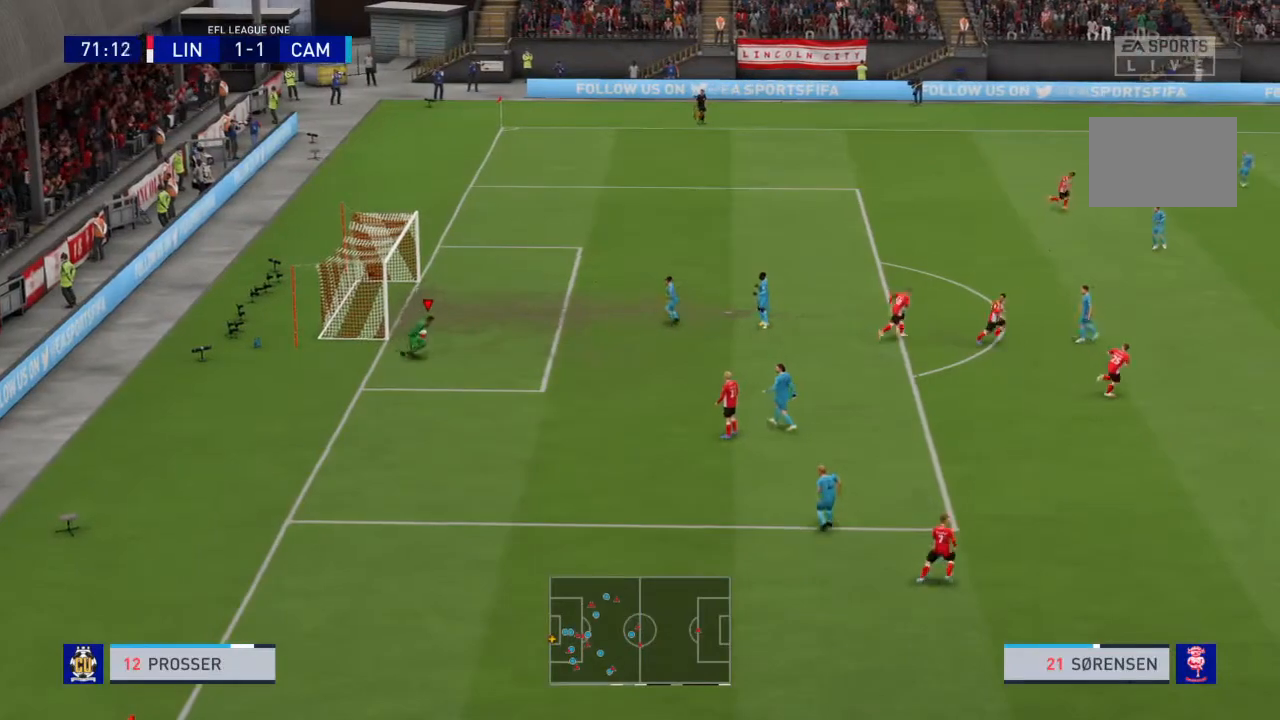
{"buttons": [], "left_stick": "right", "right_stick": "center", "events": [[134, "SQUARE", "down"], [167, "left_stick", "down-right"], [401, "left_stick", "right"], [501, "SQUARE", "up"]]}
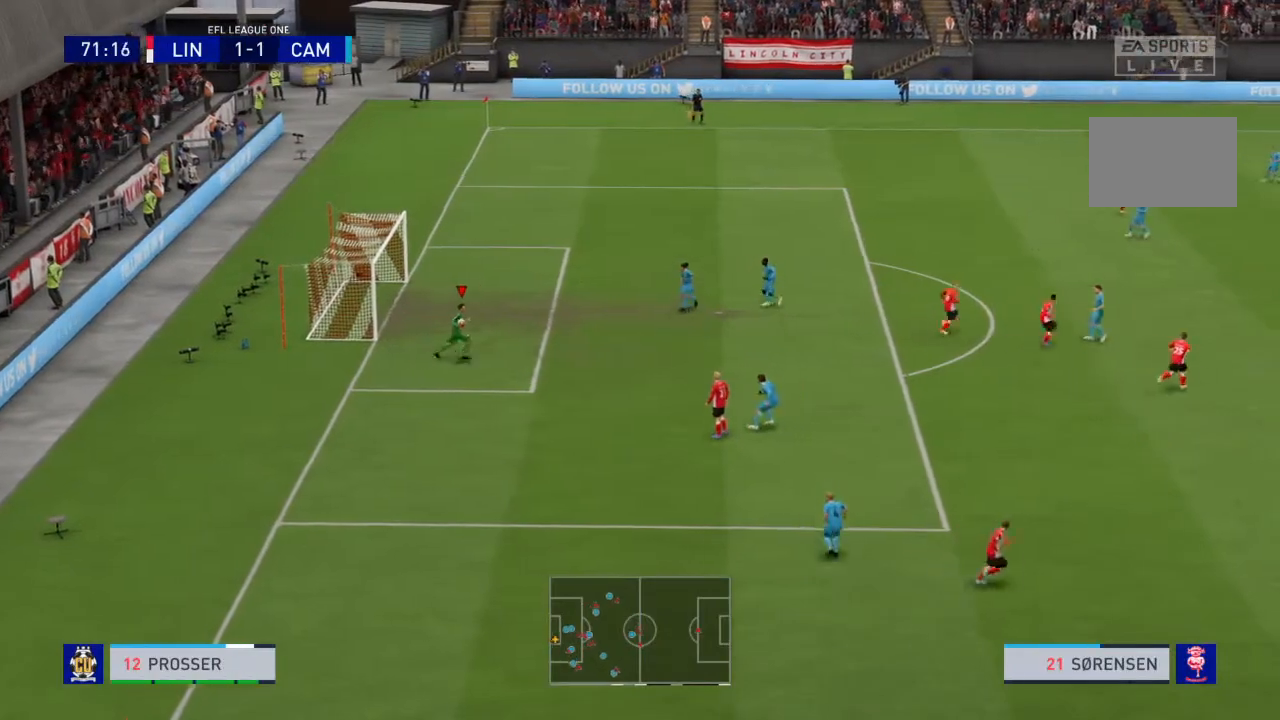
{"buttons": [], "left_stick": "center", "right_stick": "center", "events": [[167, "left_stick", "center"]]}
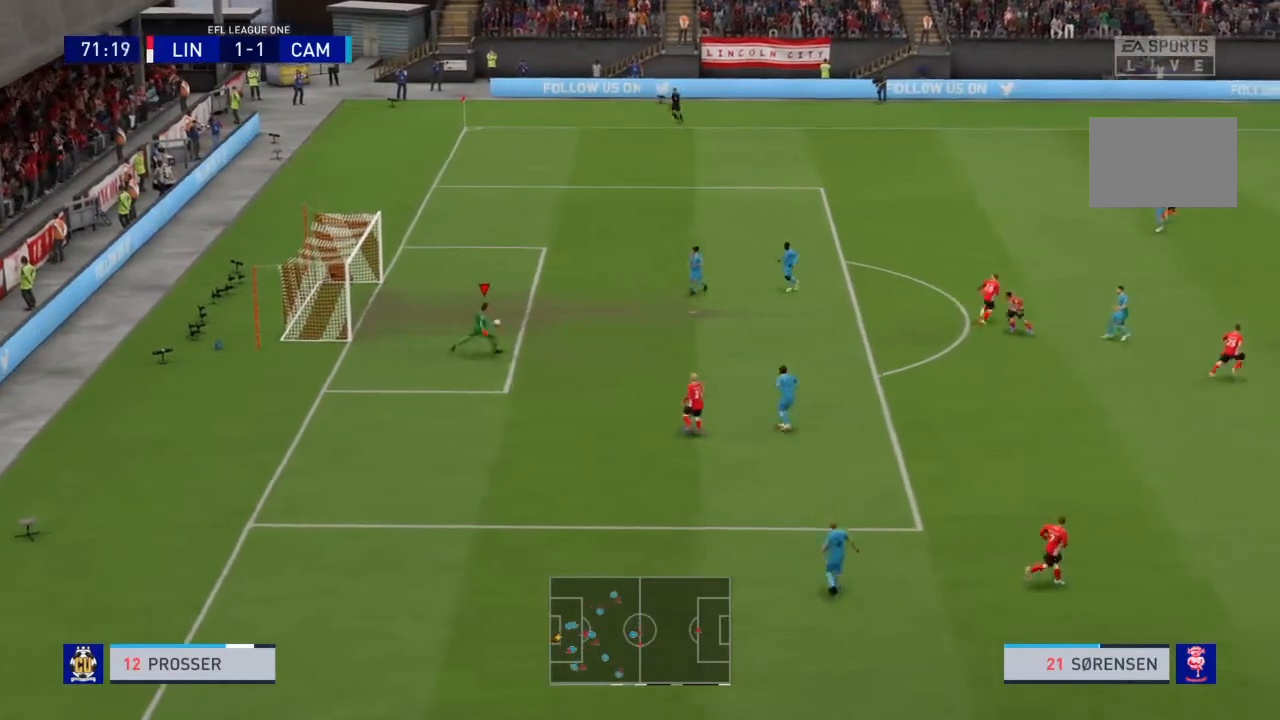
{"buttons": [], "left_stick": "center", "right_stick": "center", "events": []}
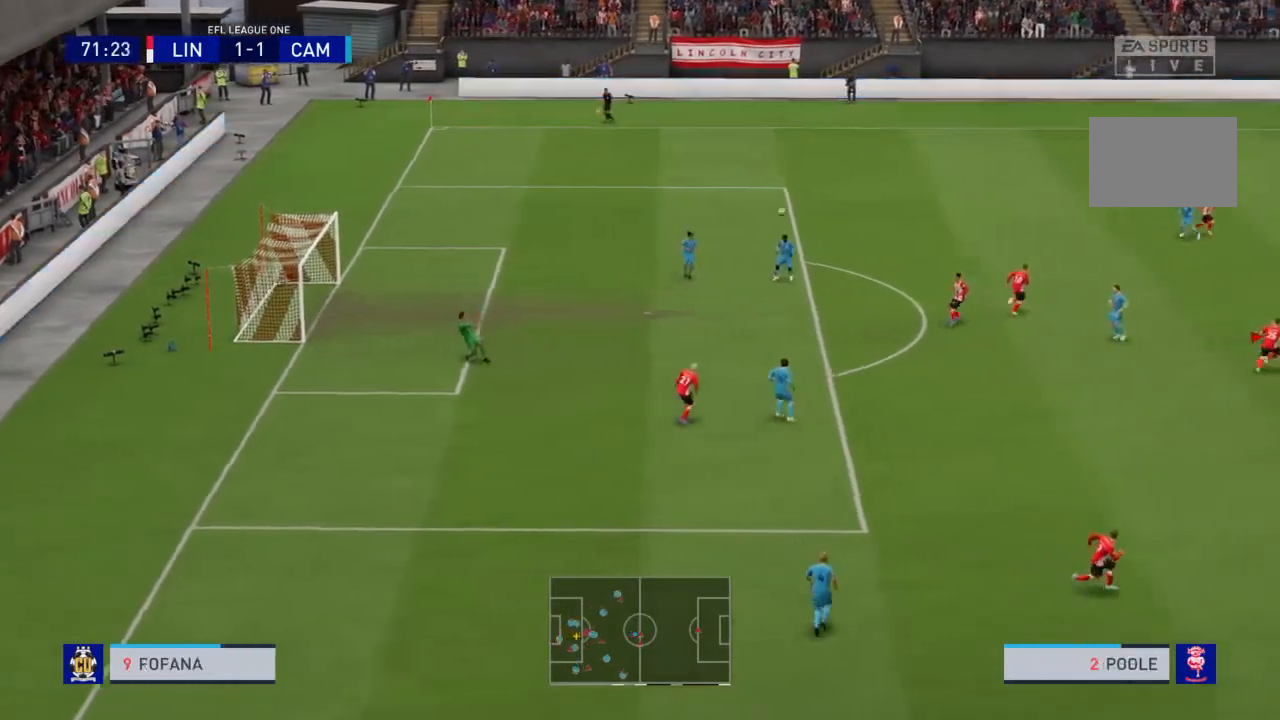
{"buttons": [], "left_stick": "center", "right_stick": "center", "events": []}
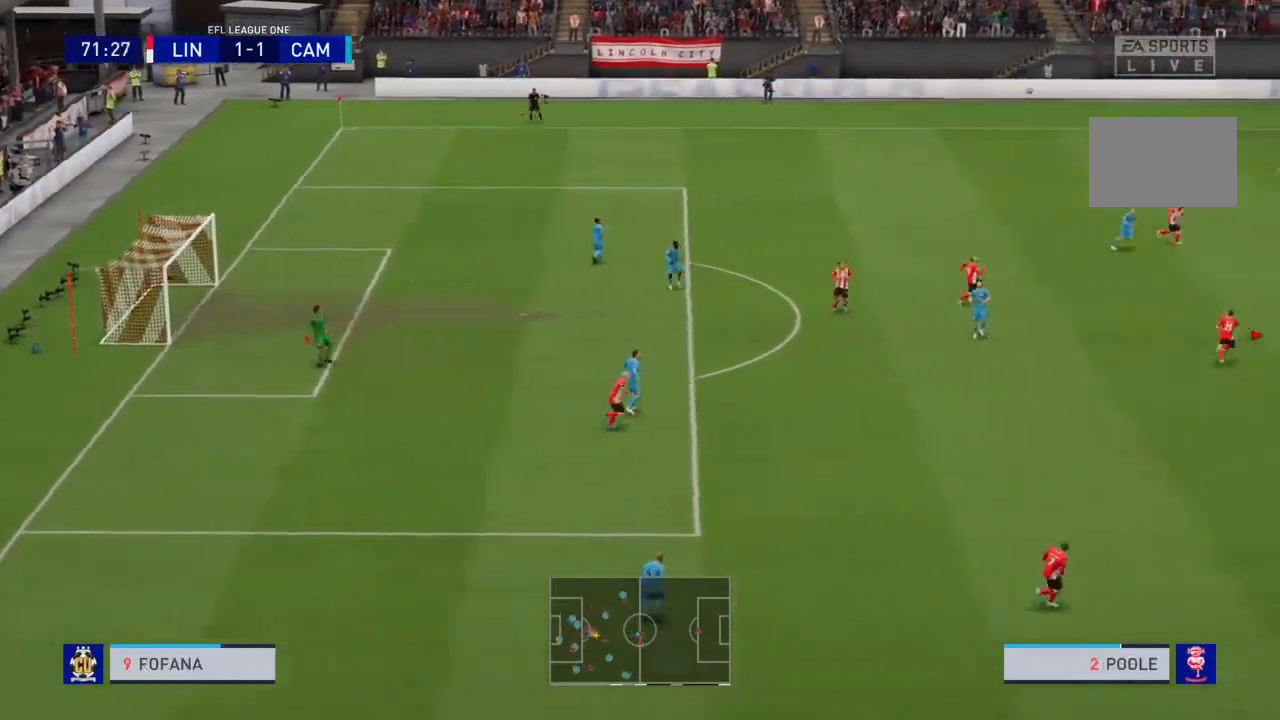
{"buttons": [], "left_stick": "center", "right_stick": "center", "events": []}